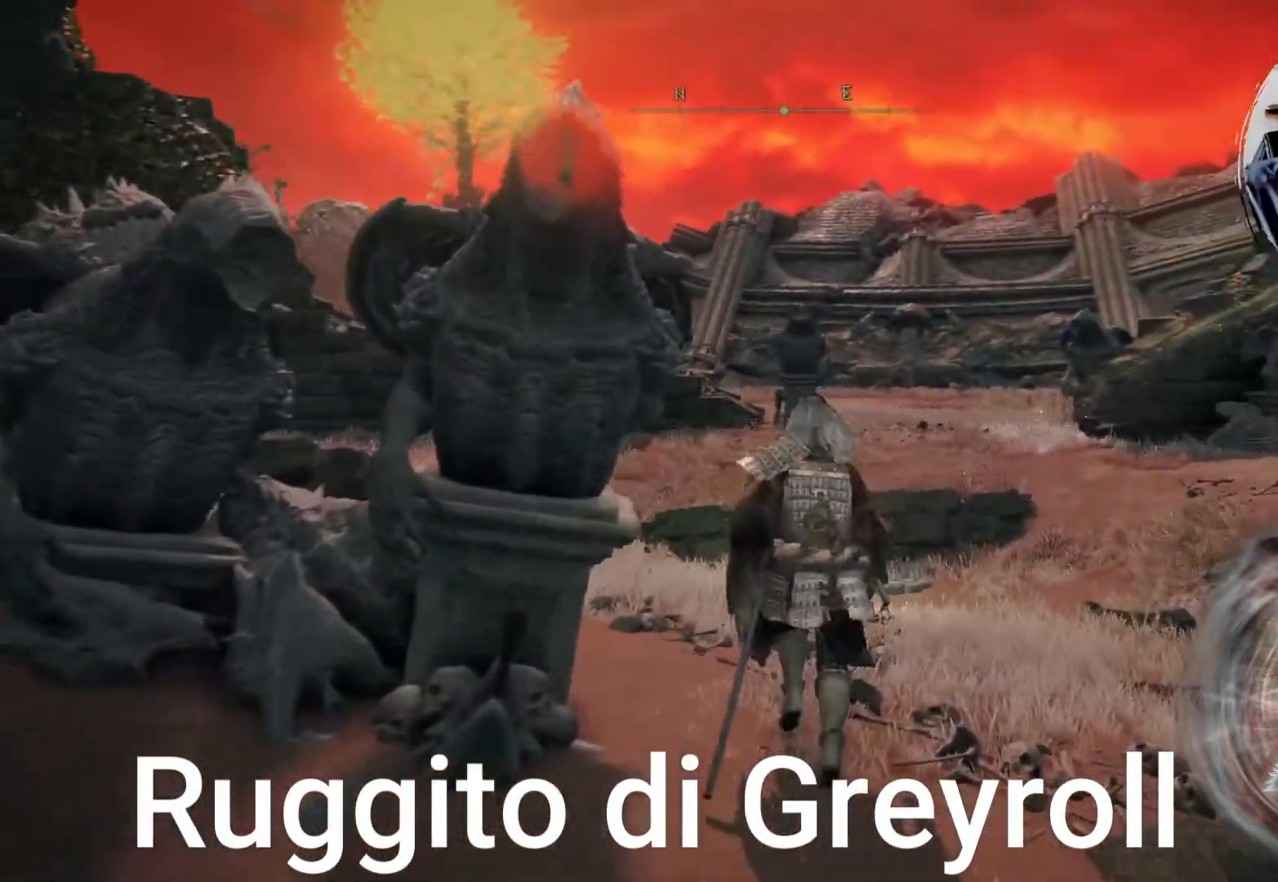
Gameplay with a controller (PlayStation layout); each line is a JSON object with the inputs held at the frame after it (dt_ms = milliseconds from this image to that frame). "events" lists button and stick changes between this image and that frame as [ms after this image, input, new state], when the widget could be followed in between. Not read: L3 R3.
{"dt_ms": 500, "buttons": [], "left_stick": "center", "right_stick": "center", "events": []}
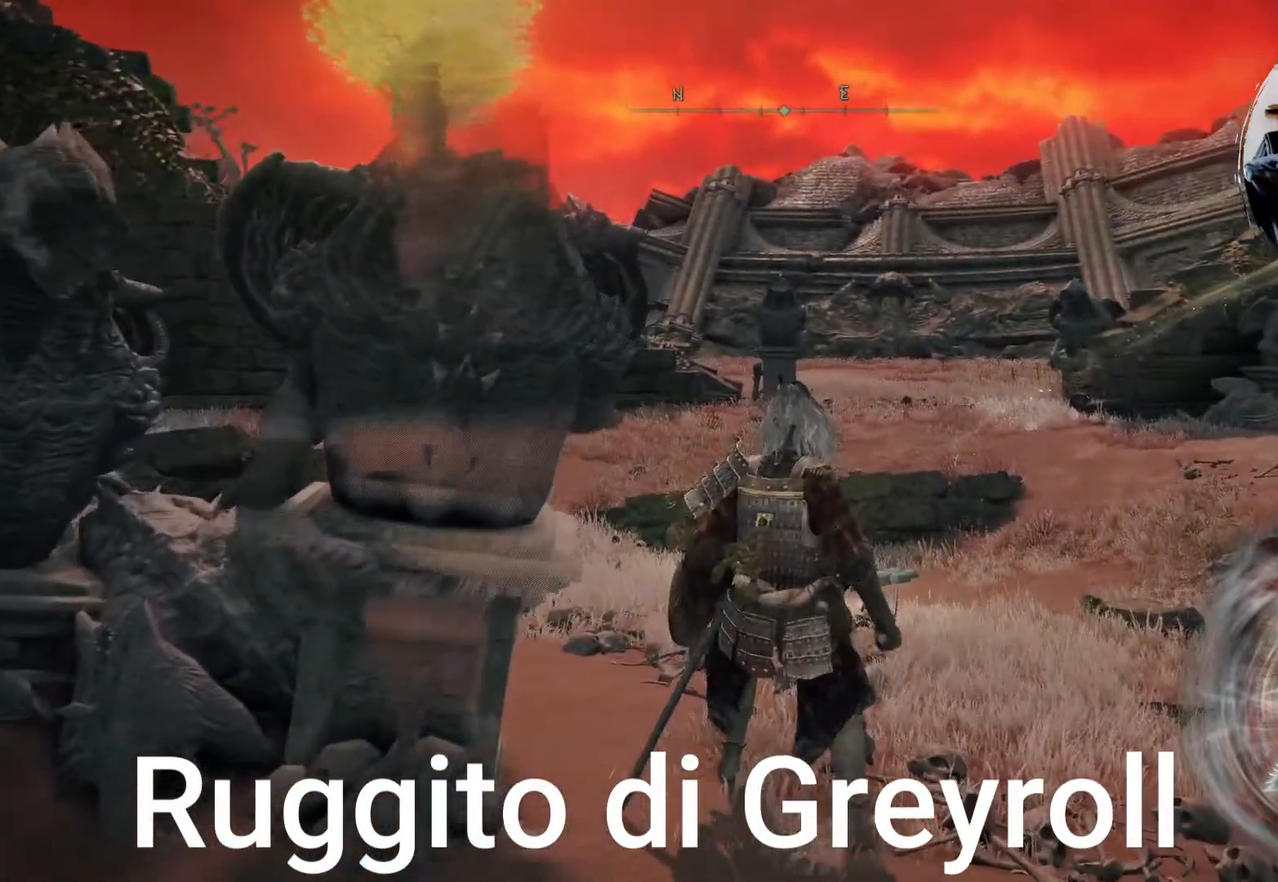
{"dt_ms": 500, "buttons": [], "left_stick": "center", "right_stick": "center", "events": []}
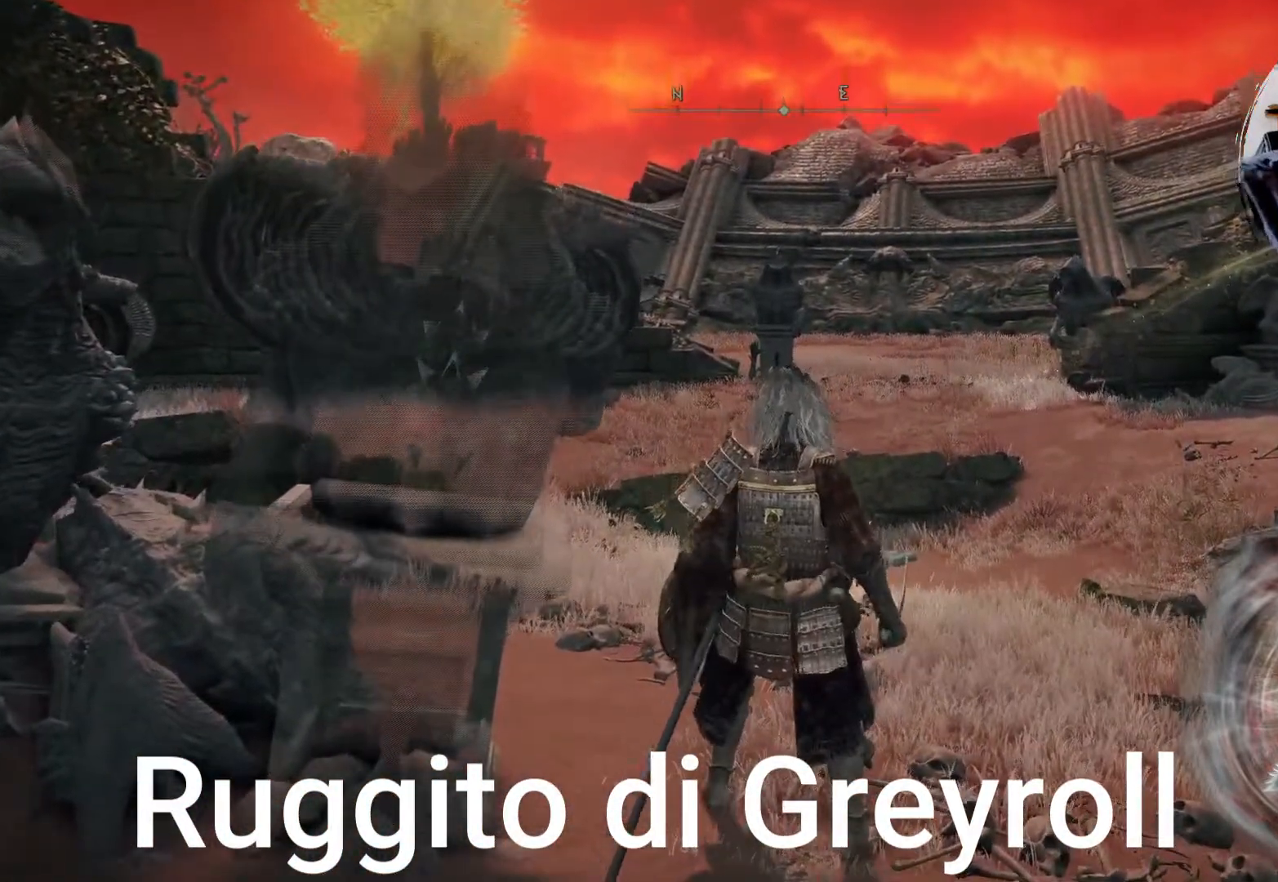
{"dt_ms": 500, "buttons": [], "left_stick": "center", "right_stick": "center", "events": []}
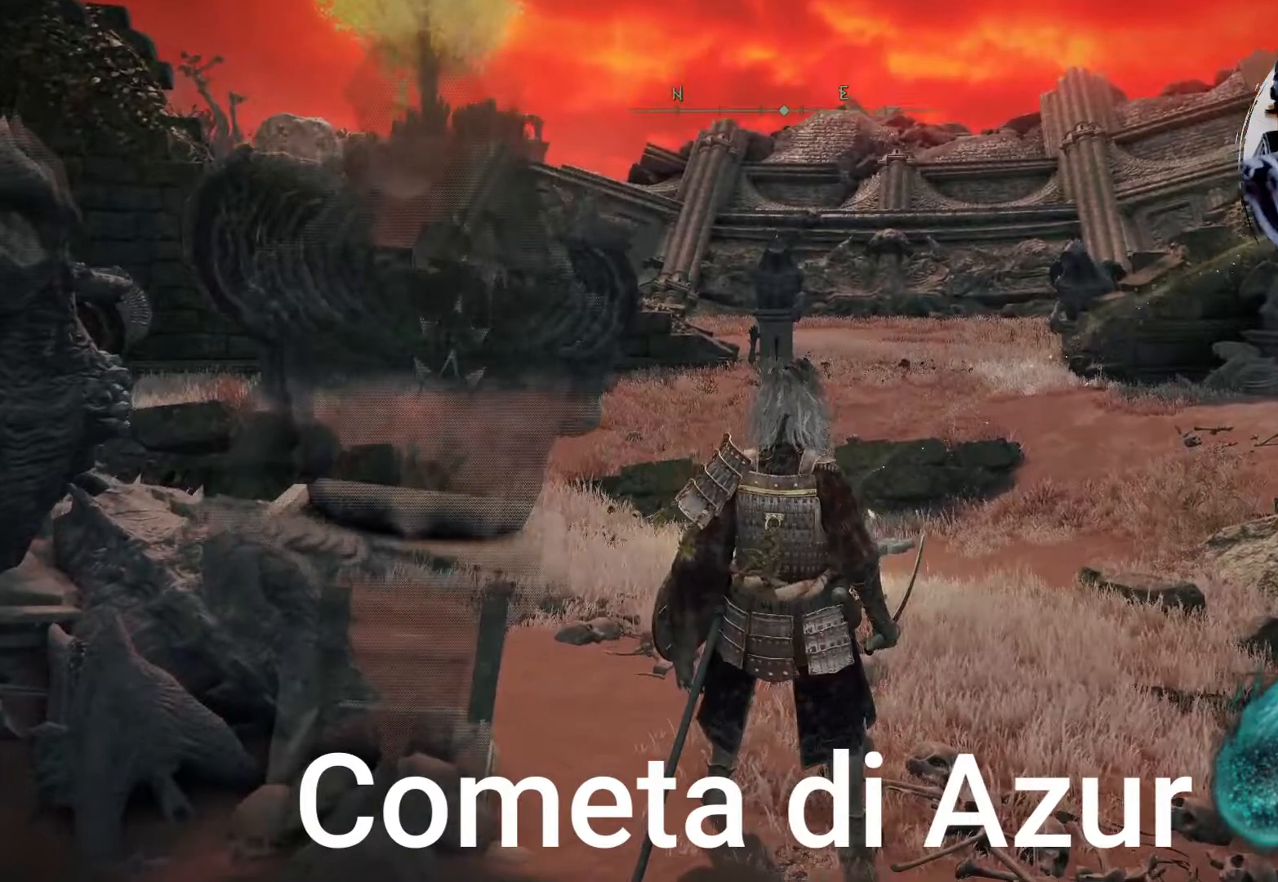
{"dt_ms": 500, "buttons": [], "left_stick": "center", "right_stick": "center", "events": []}
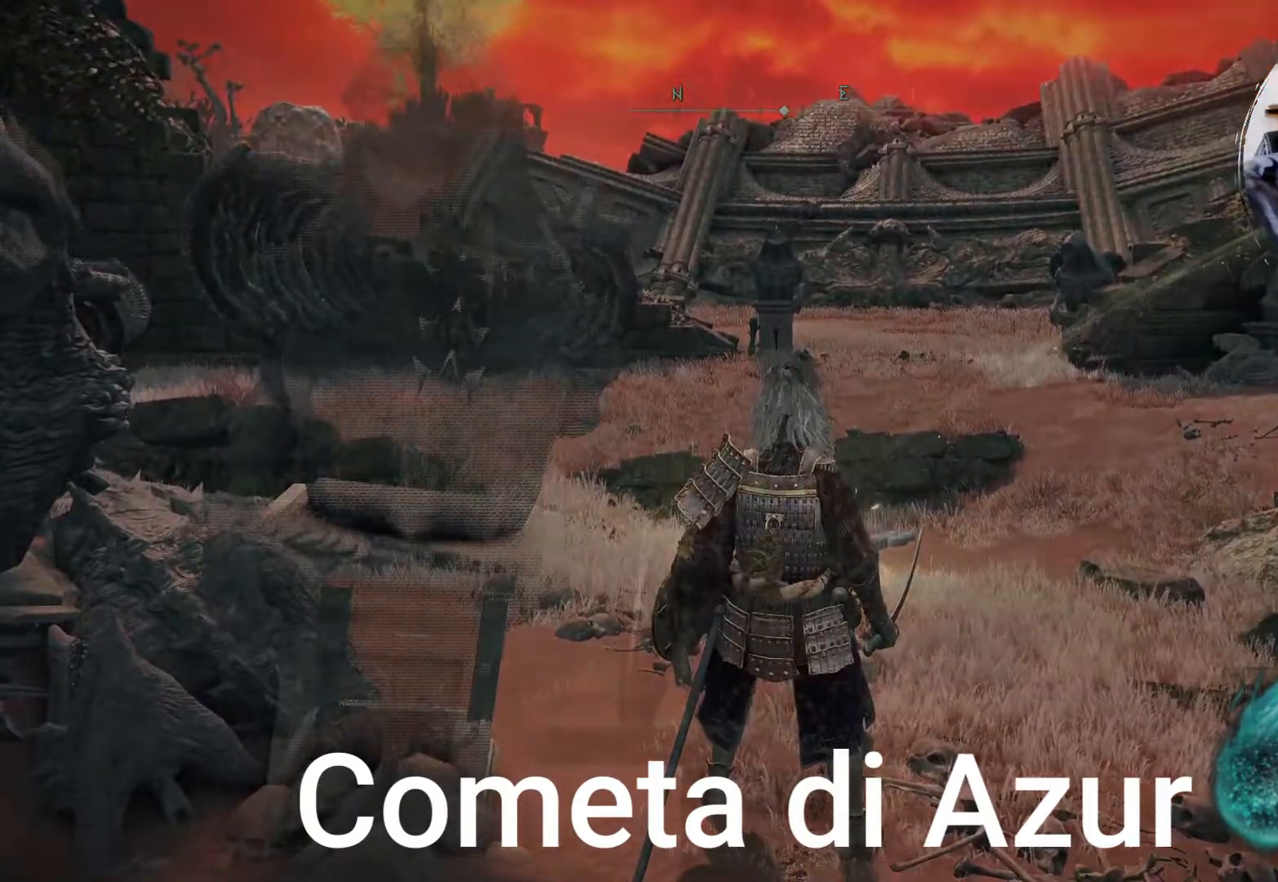
{"dt_ms": 500, "buttons": [], "left_stick": "center", "right_stick": "center", "events": []}
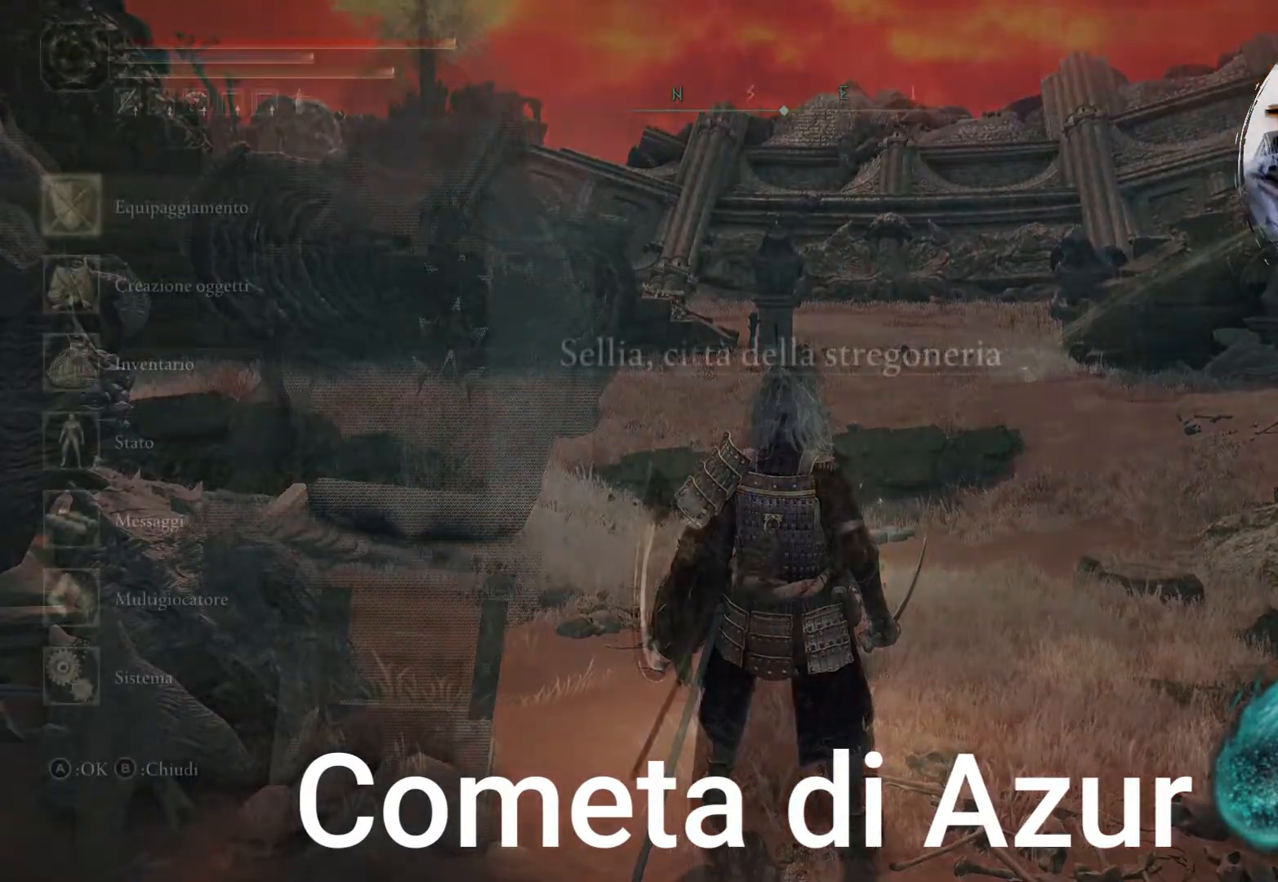
{"dt_ms": 500, "buttons": [], "left_stick": "center", "right_stick": "center", "events": [[133, "START", "down"], [217, "START", "up"]]}
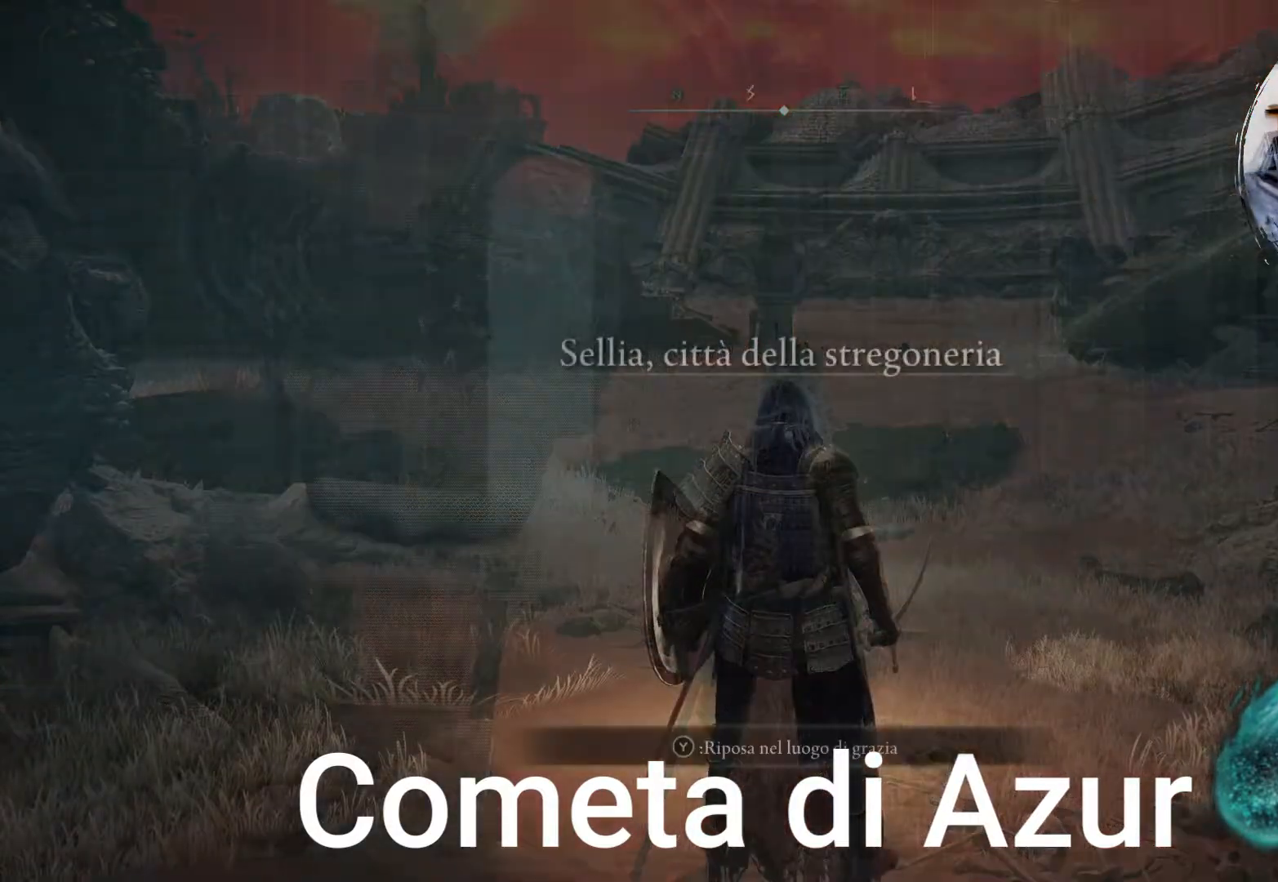
{"dt_ms": 500, "buttons": ["R2"], "left_stick": "center", "right_stick": "center", "events": [[67, "START", "down"], [150, "START", "up"], [350, "R2", "down"]]}
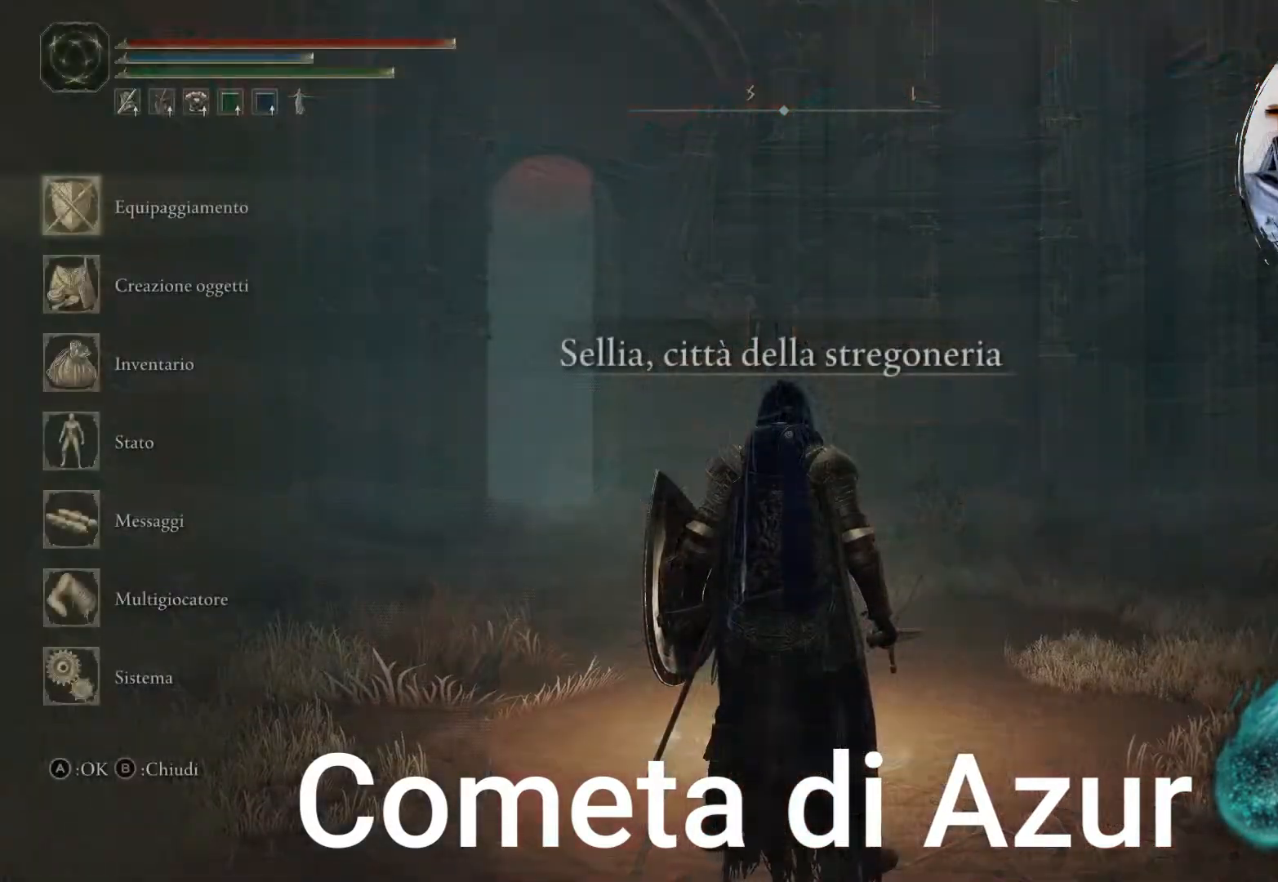
{"dt_ms": 500, "buttons": ["SELECT"], "left_stick": "center", "right_stick": "center", "events": [[33, "R2", "up"], [200, "START", "down"], [317, "START", "up"], [450, "SELECT", "down"]]}
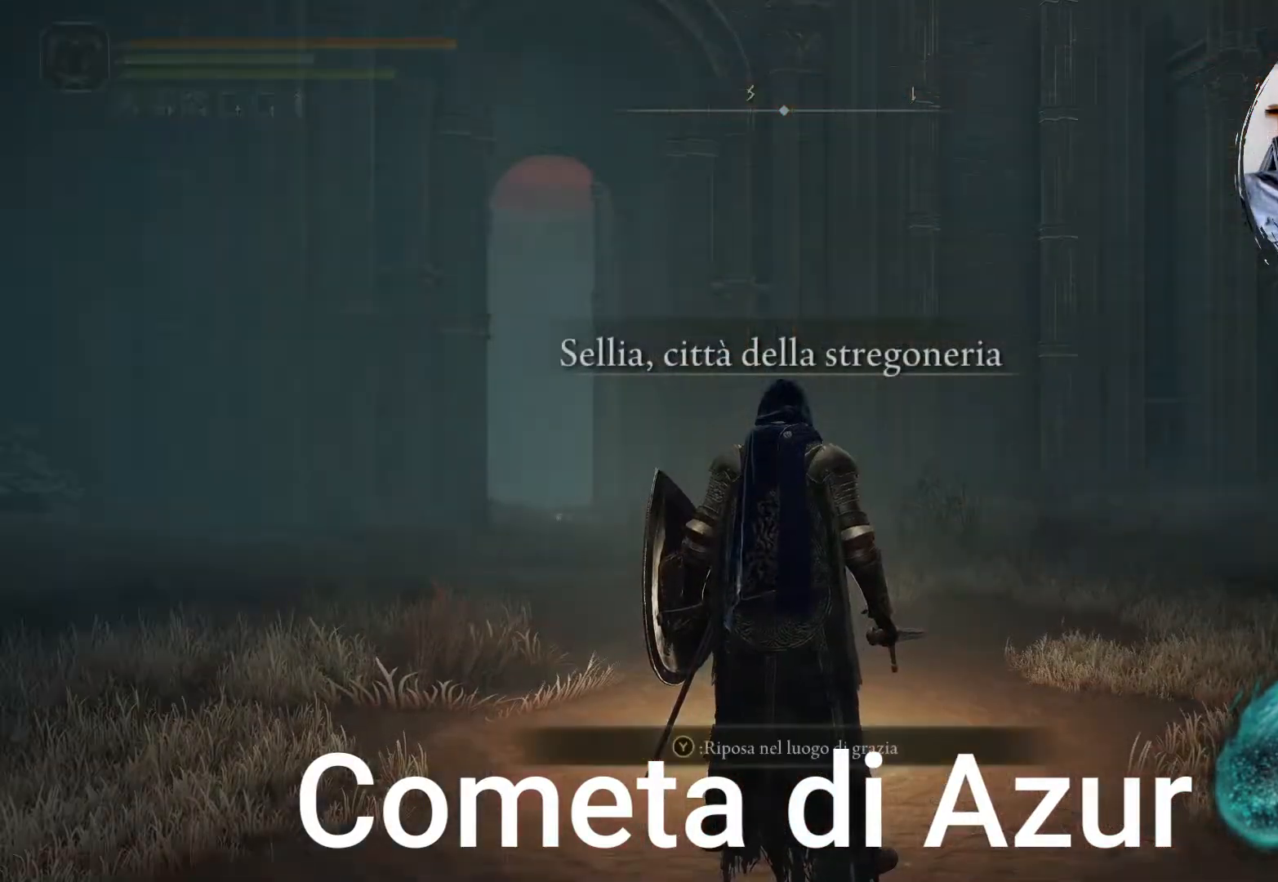
{"dt_ms": 500, "buttons": [], "left_stick": "center", "right_stick": "center", "events": [[83, "SELECT", "up"]]}
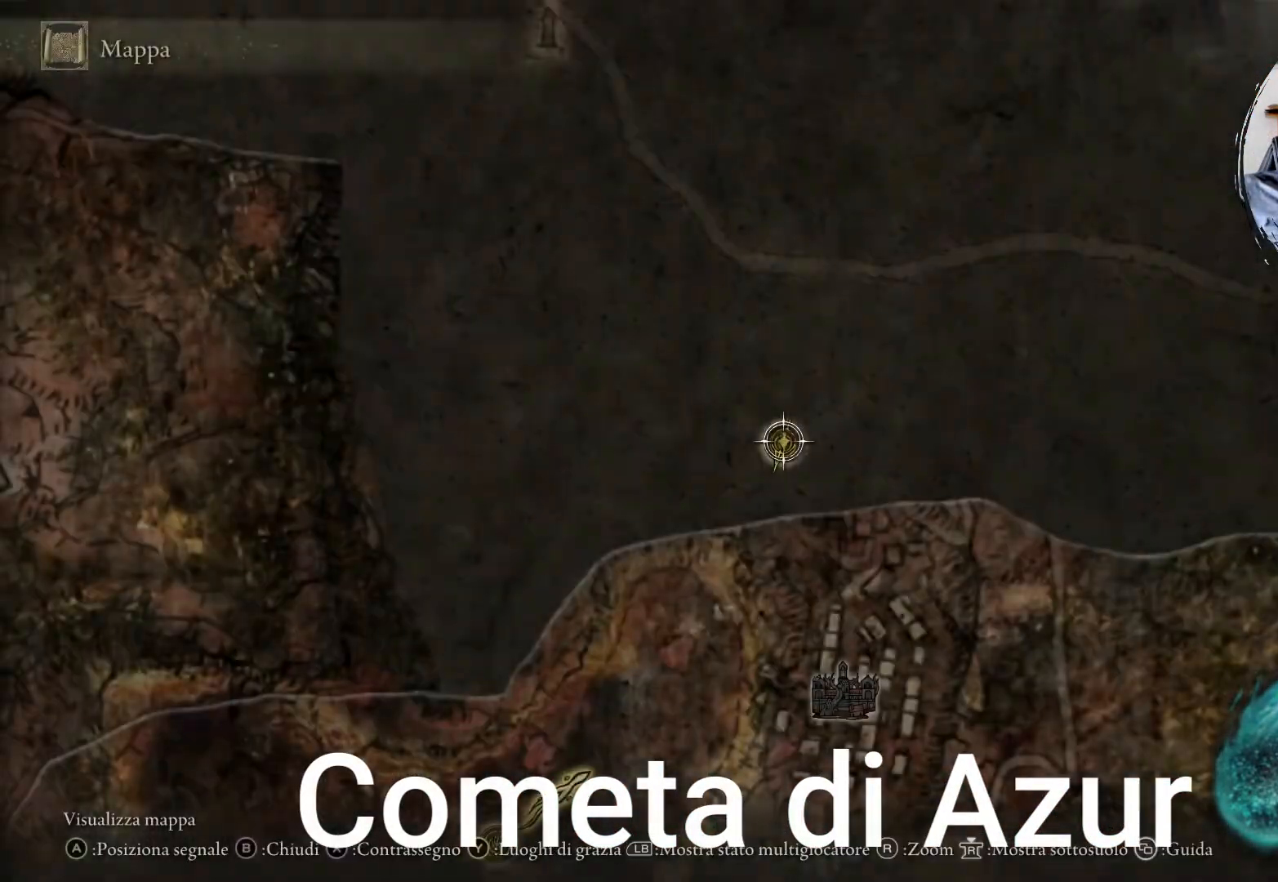
{"dt_ms": 500, "buttons": [], "left_stick": "left", "right_stick": "down", "events": [[150, "left_stick", "down-left"], [367, "left_stick", "left"], [433, "right_stick", "down"]]}
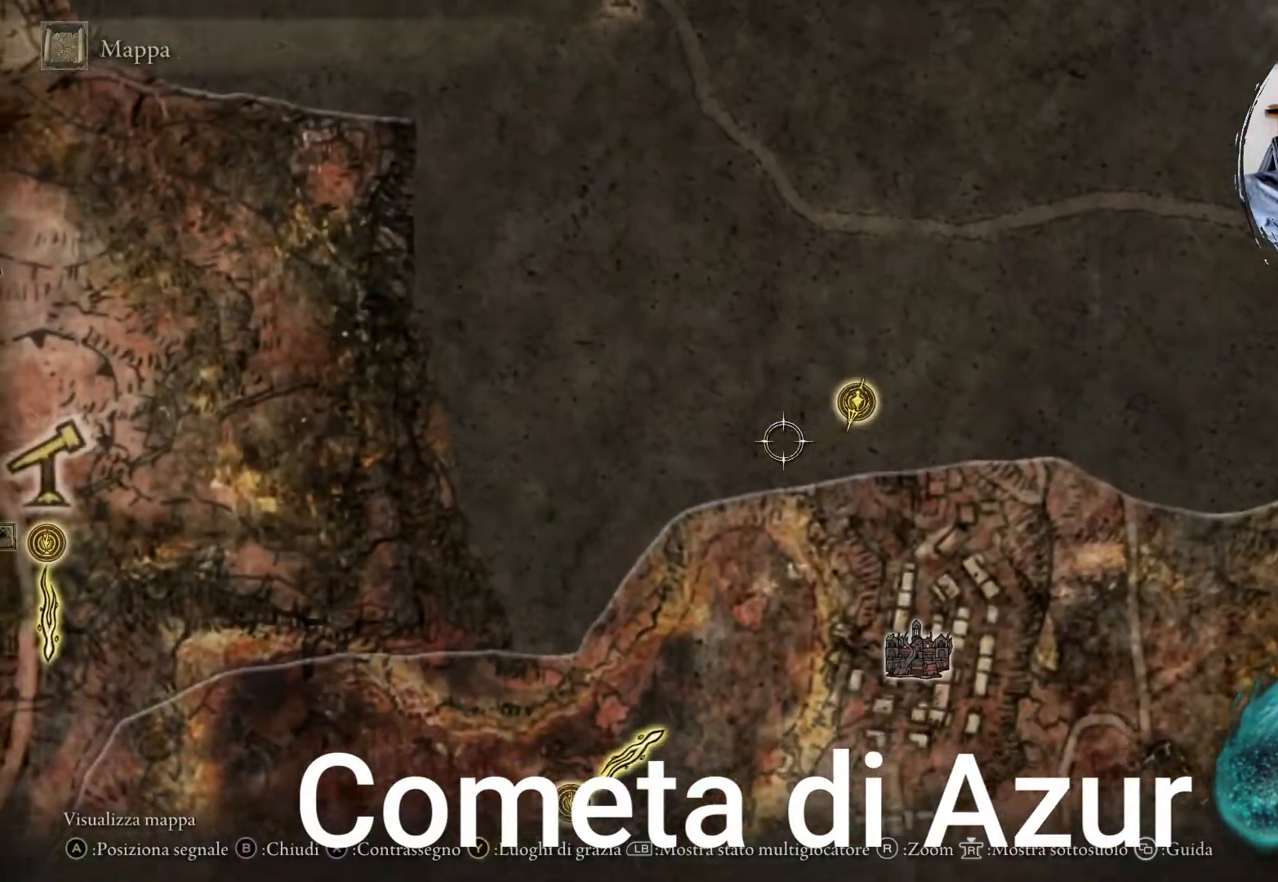
{"dt_ms": 500, "buttons": [], "left_stick": "up-left", "right_stick": "center", "events": [[483, "left_stick", "up-left"], [483, "right_stick", "center"]]}
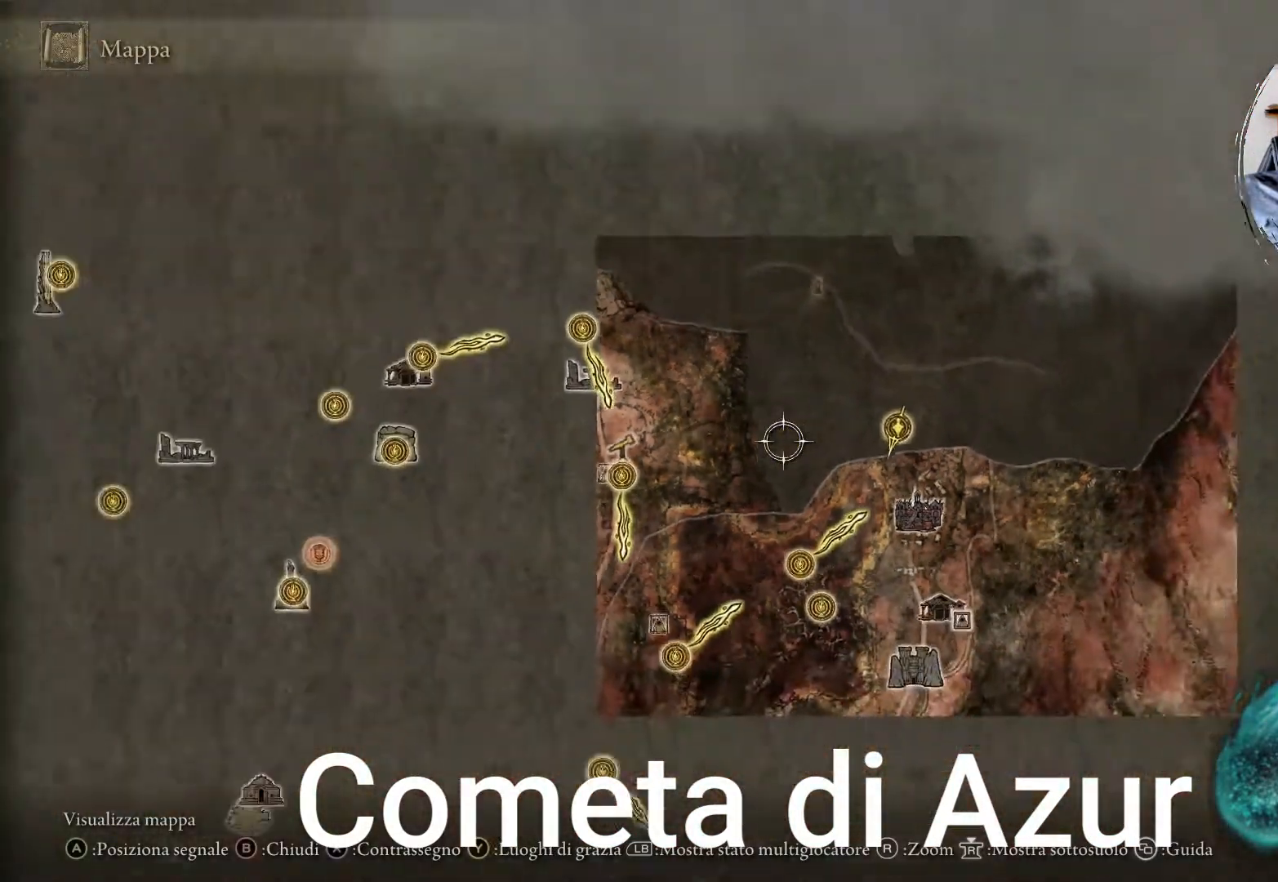
{"dt_ms": 500, "buttons": [], "left_stick": "left", "right_stick": "down", "events": [[200, "left_stick", "left"], [450, "right_stick", "down"]]}
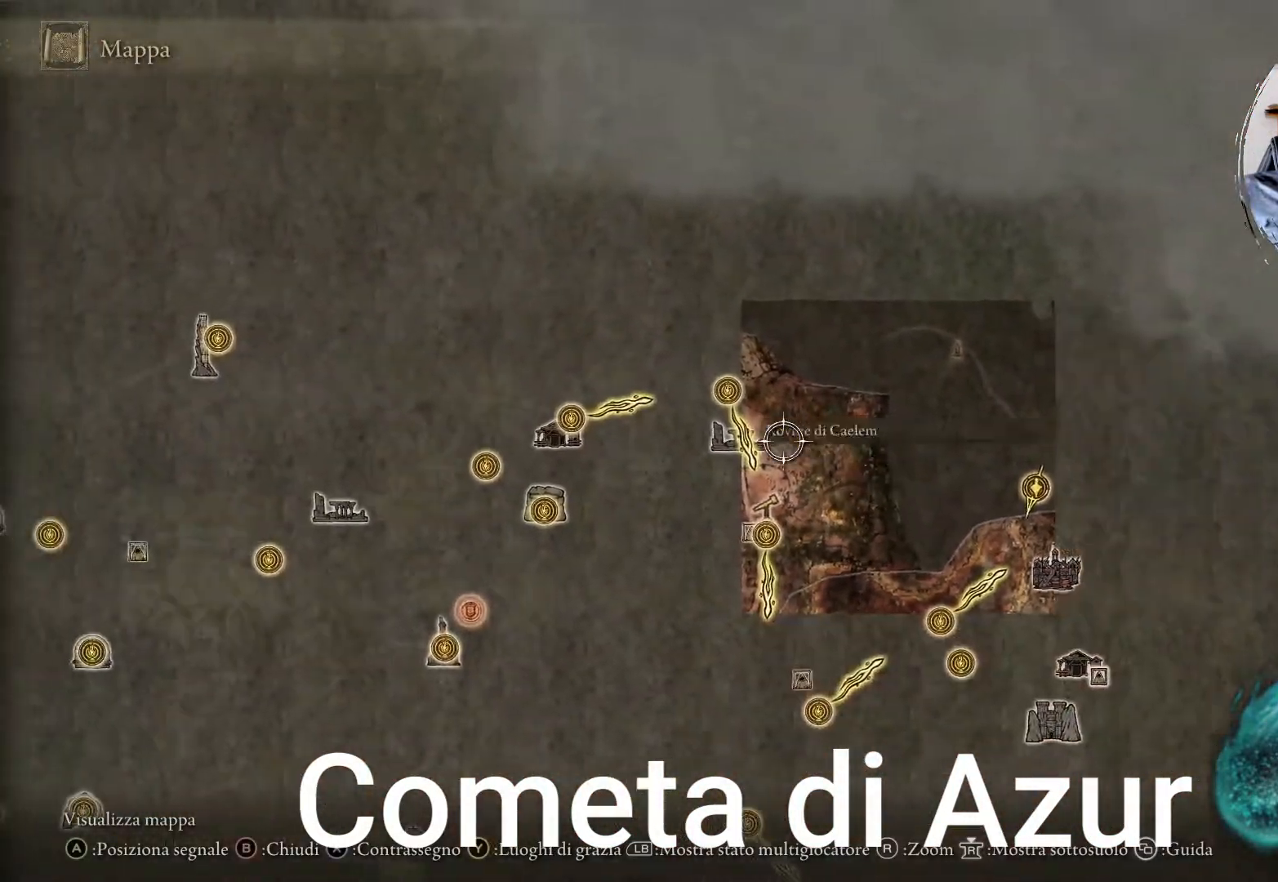
{"dt_ms": 500, "buttons": [], "left_stick": "left", "right_stick": "center", "events": [[367, "right_stick", "center"]]}
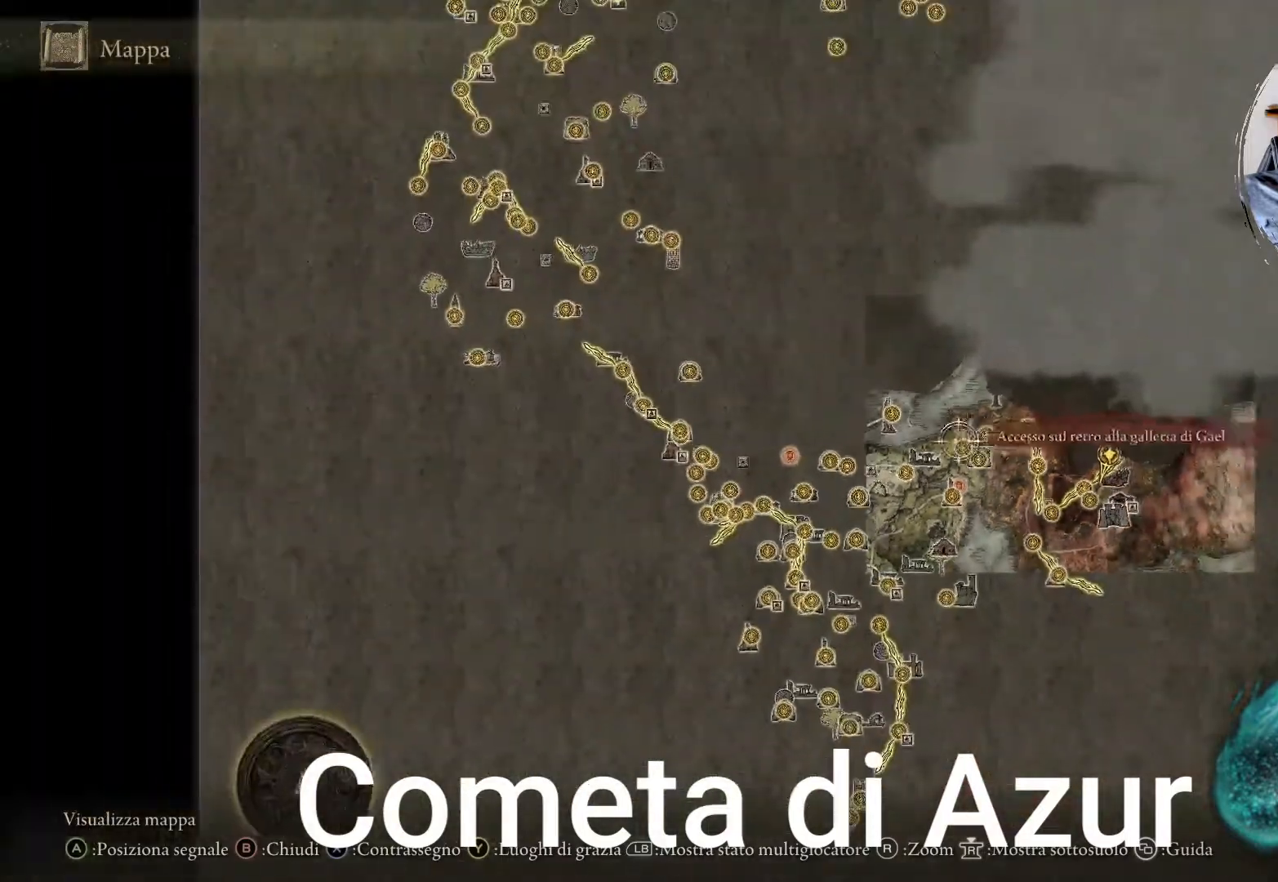
{"dt_ms": 500, "buttons": [], "left_stick": "up-left", "right_stick": "center", "events": [[133, "left_stick", "up-left"]]}
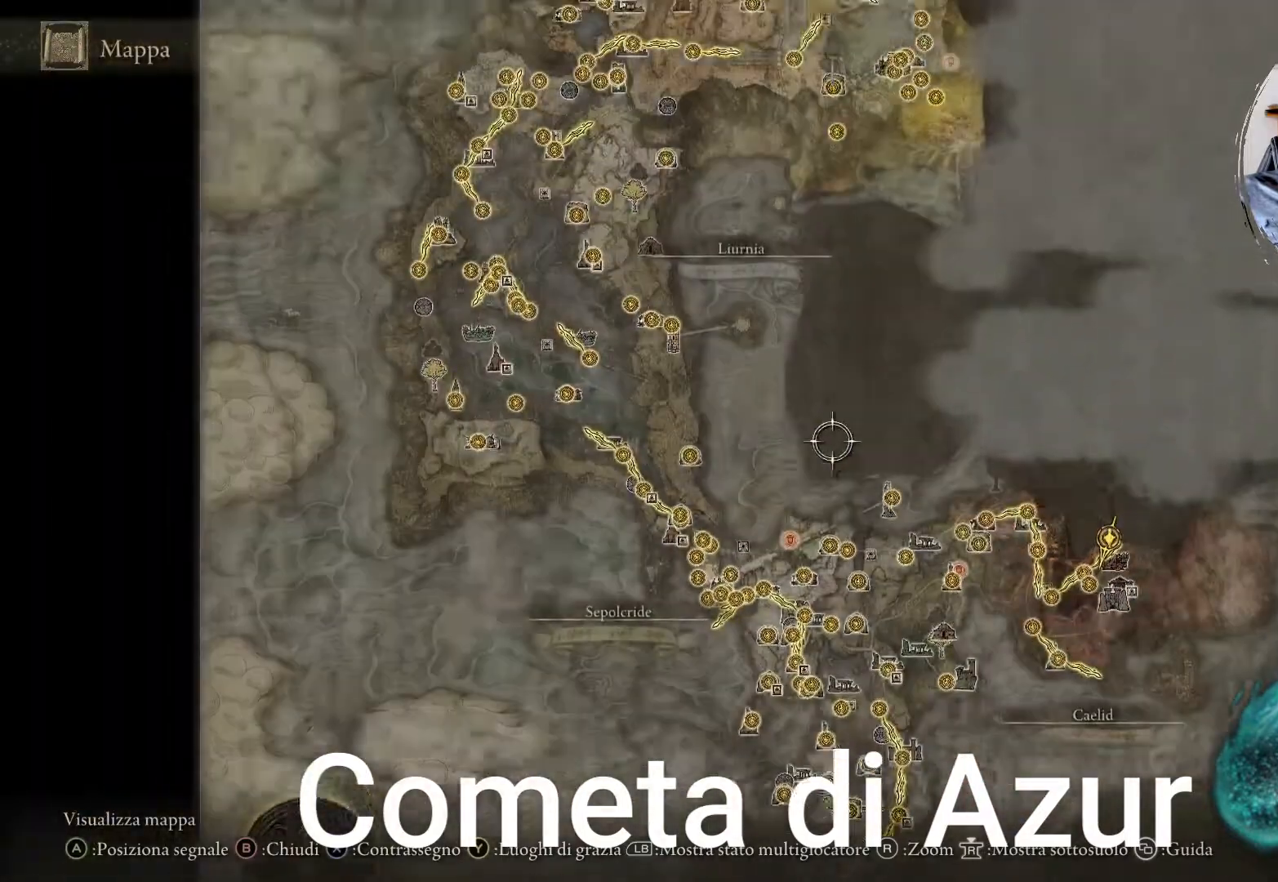
{"dt_ms": 500, "buttons": [], "left_stick": "up", "right_stick": "center", "events": [[183, "left_stick", "up"]]}
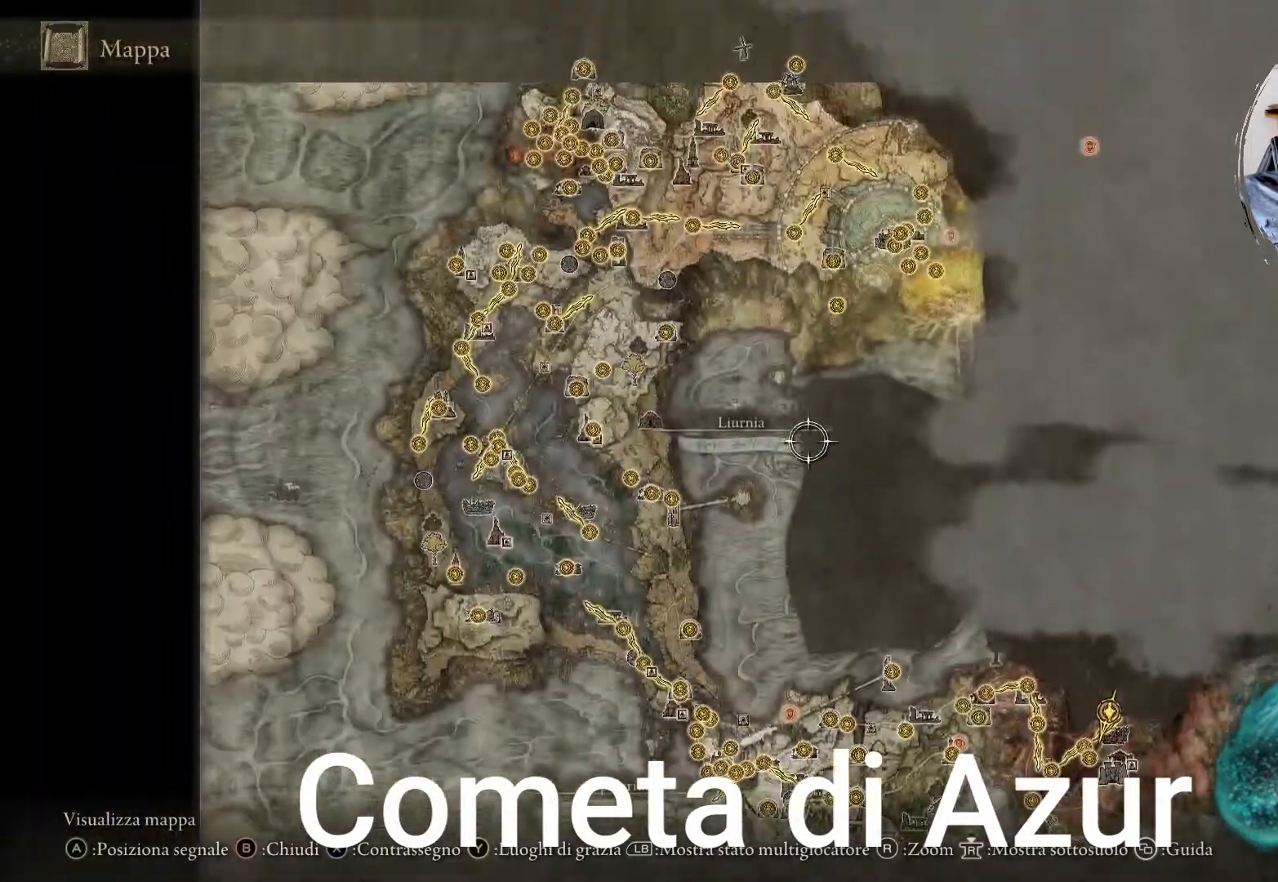
{"dt_ms": 500, "buttons": [], "left_stick": "up-left", "right_stick": "center", "events": [[167, "left_stick", "up-left"]]}
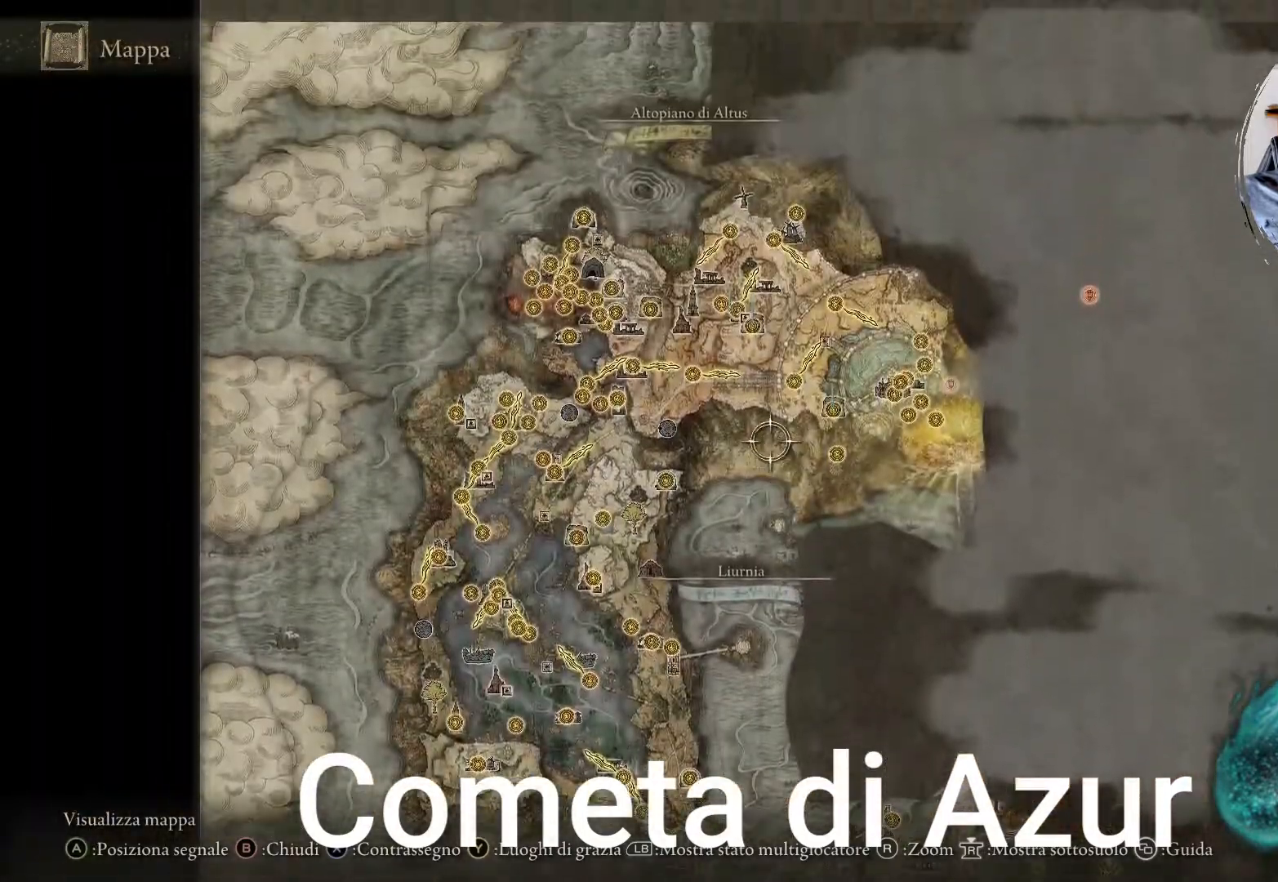
{"dt_ms": 500, "buttons": [], "left_stick": "up-left", "right_stick": "center", "events": [[233, "right_stick", "up"], [483, "right_stick", "center"]]}
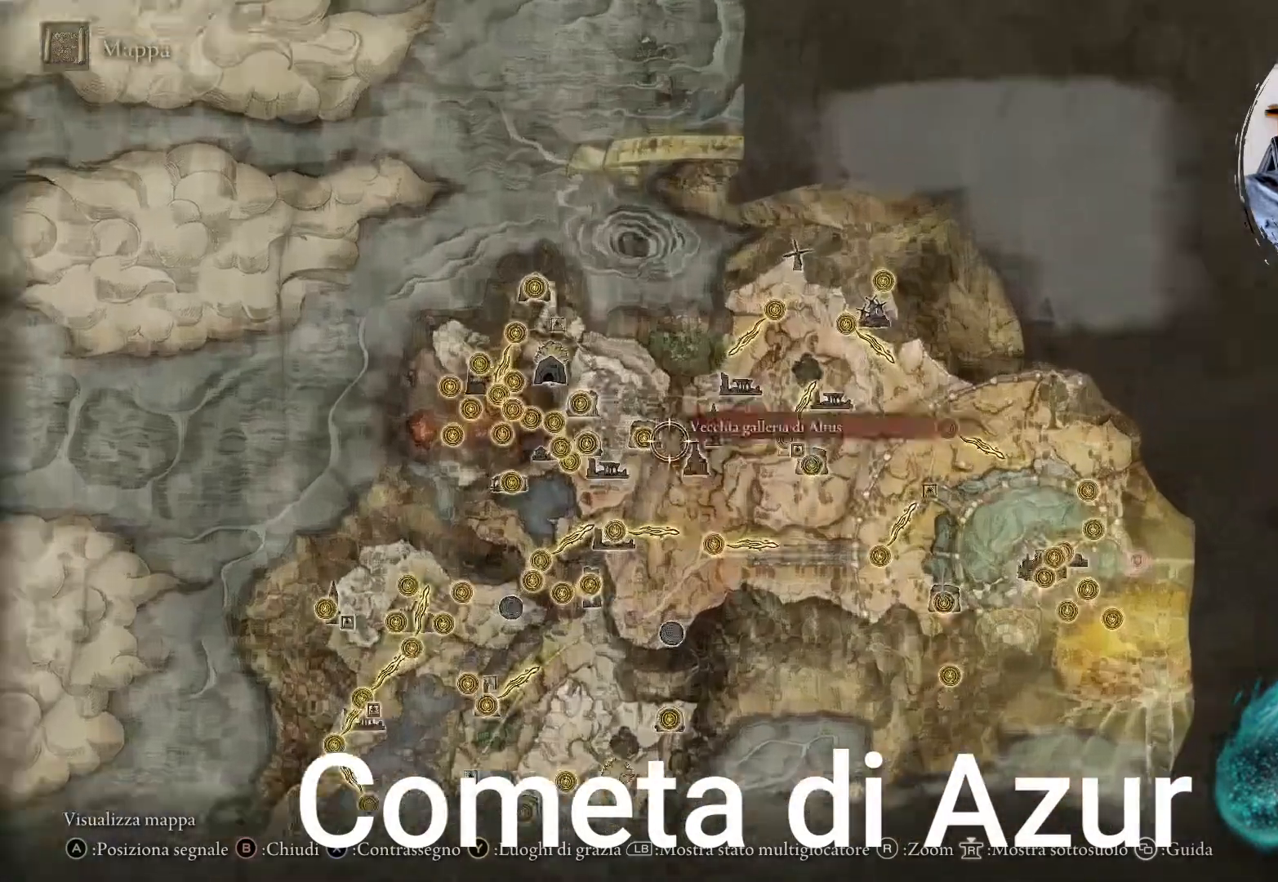
{"dt_ms": 500, "buttons": ["L2"], "left_stick": "left", "right_stick": "center"}
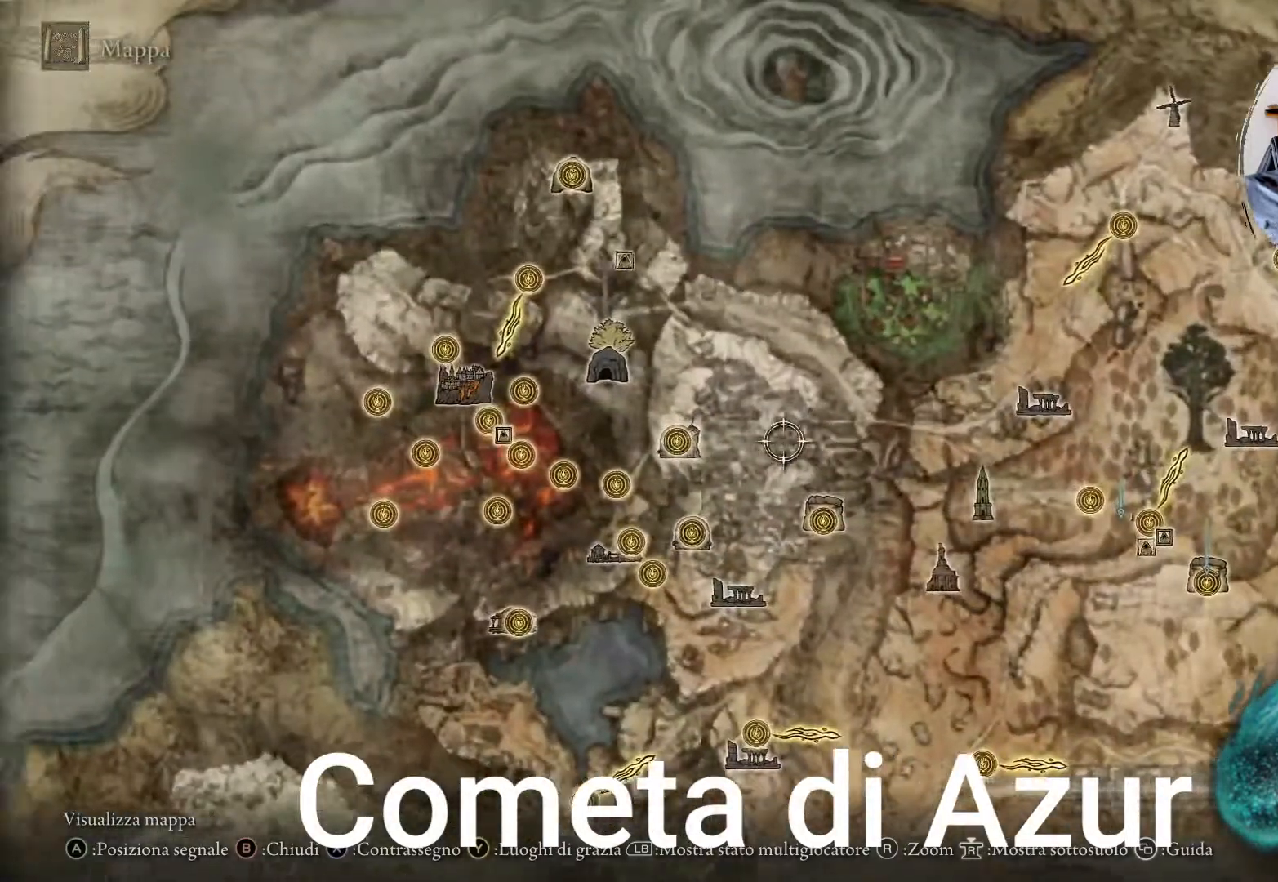
{"dt_ms": 500, "buttons": [], "left_stick": "up-left", "right_stick": "center", "events": [[33, "R2", "down"], [83, "R2", "up"], [117, "L2", "up"], [317, "L2", "down"], [333, "left_stick", "up-left"], [367, "L2", "up"]]}
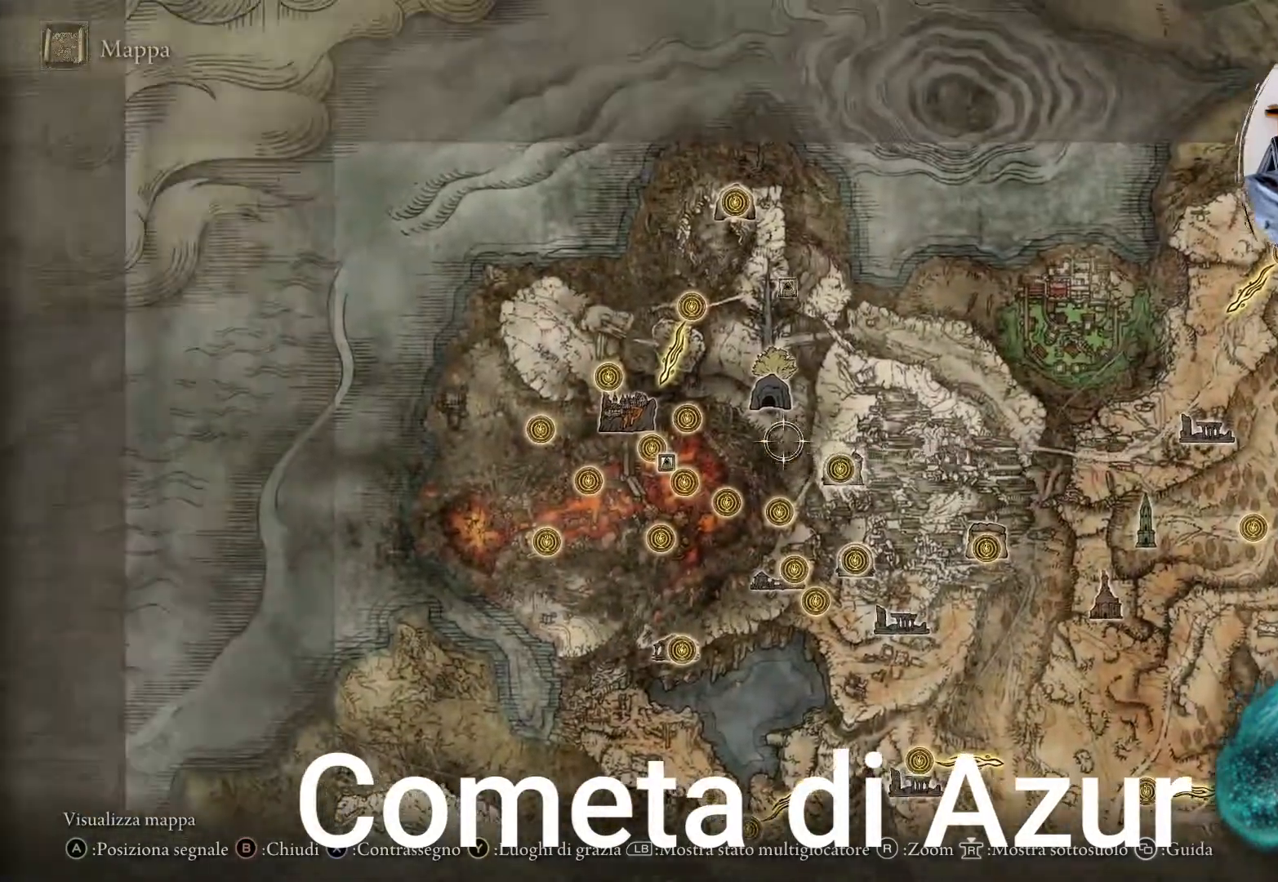
{"dt_ms": 500, "buttons": [], "left_stick": "center", "right_stick": "center", "events": [[383, "left_stick", "center"]]}
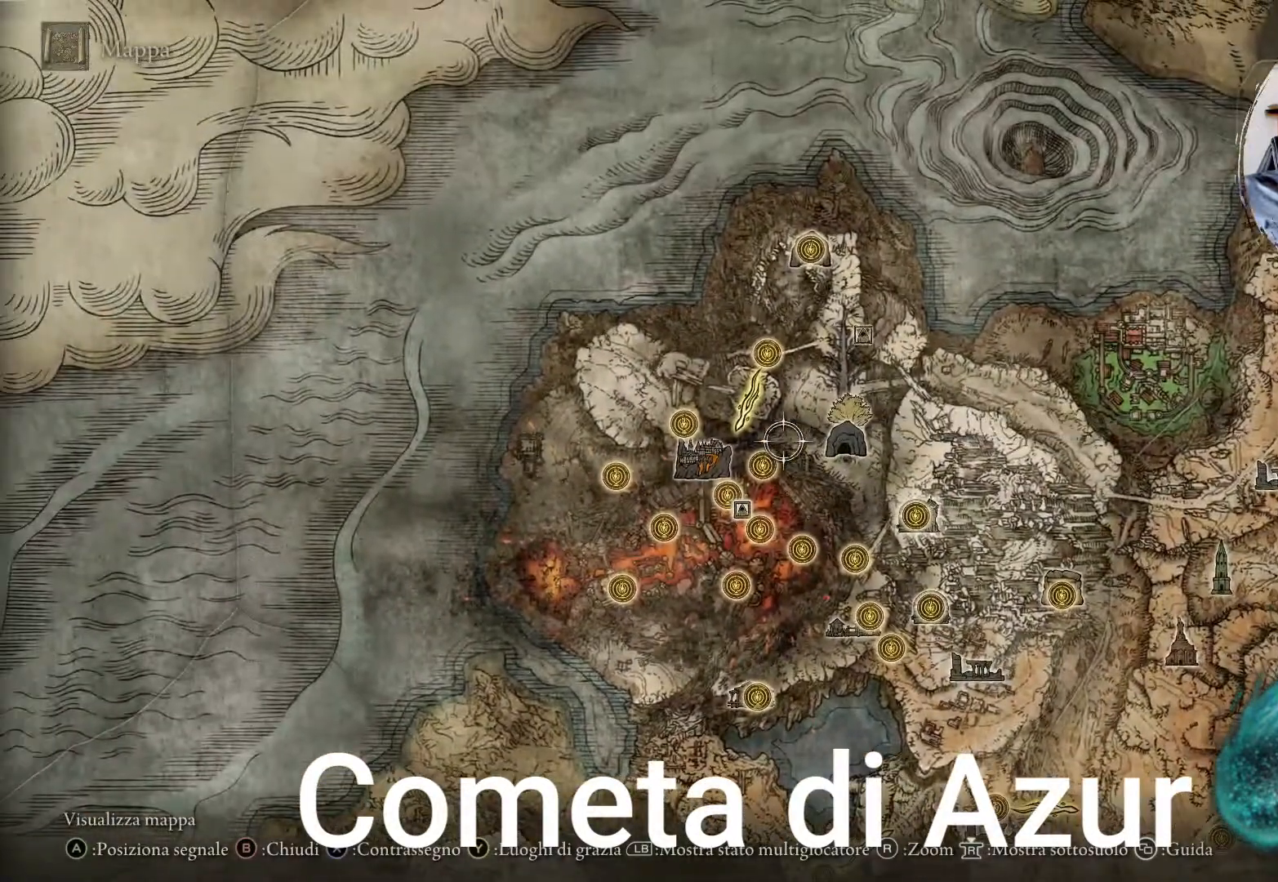
{"dt_ms": 1000, "buttons": [], "left_stick": "center", "right_stick": "center"}
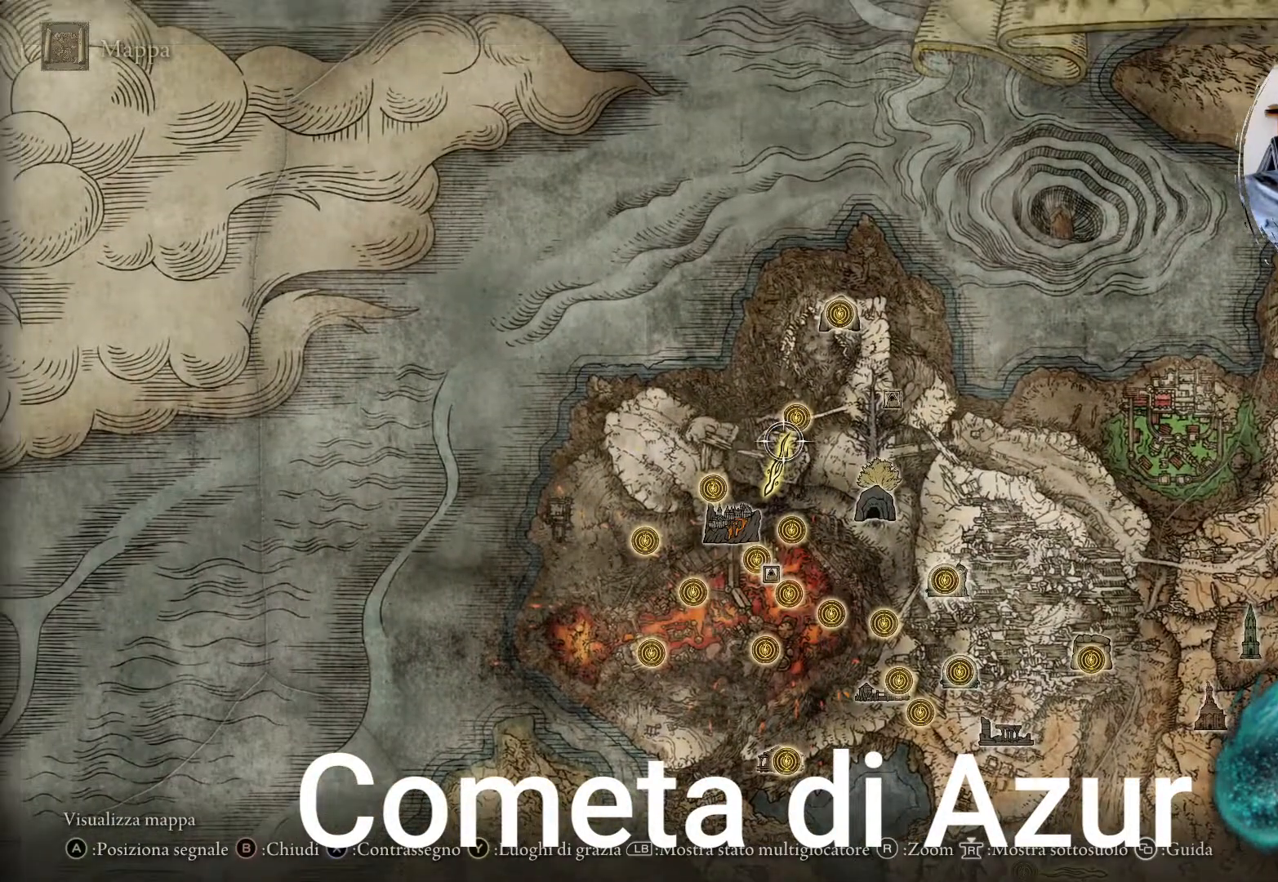
{"dt_ms": 500, "buttons": [], "left_stick": "center", "right_stick": "center", "events": []}
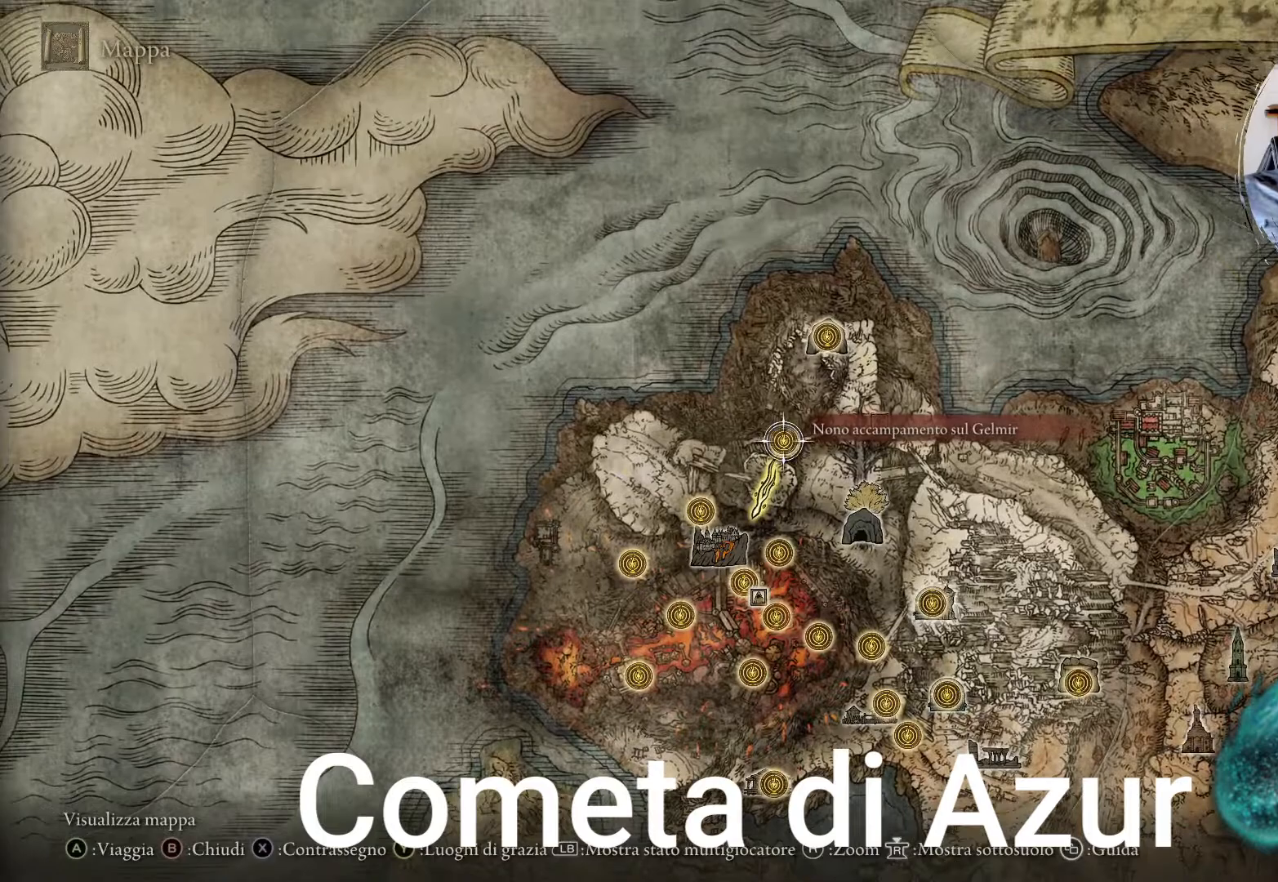
{"dt_ms": 500, "buttons": [], "left_stick": "down", "right_stick": "center", "events": [[67, "left_stick", "down"], [283, "L2", "down"], [333, "L2", "up"], [383, "L2", "down"], [500, "L2", "up"]]}
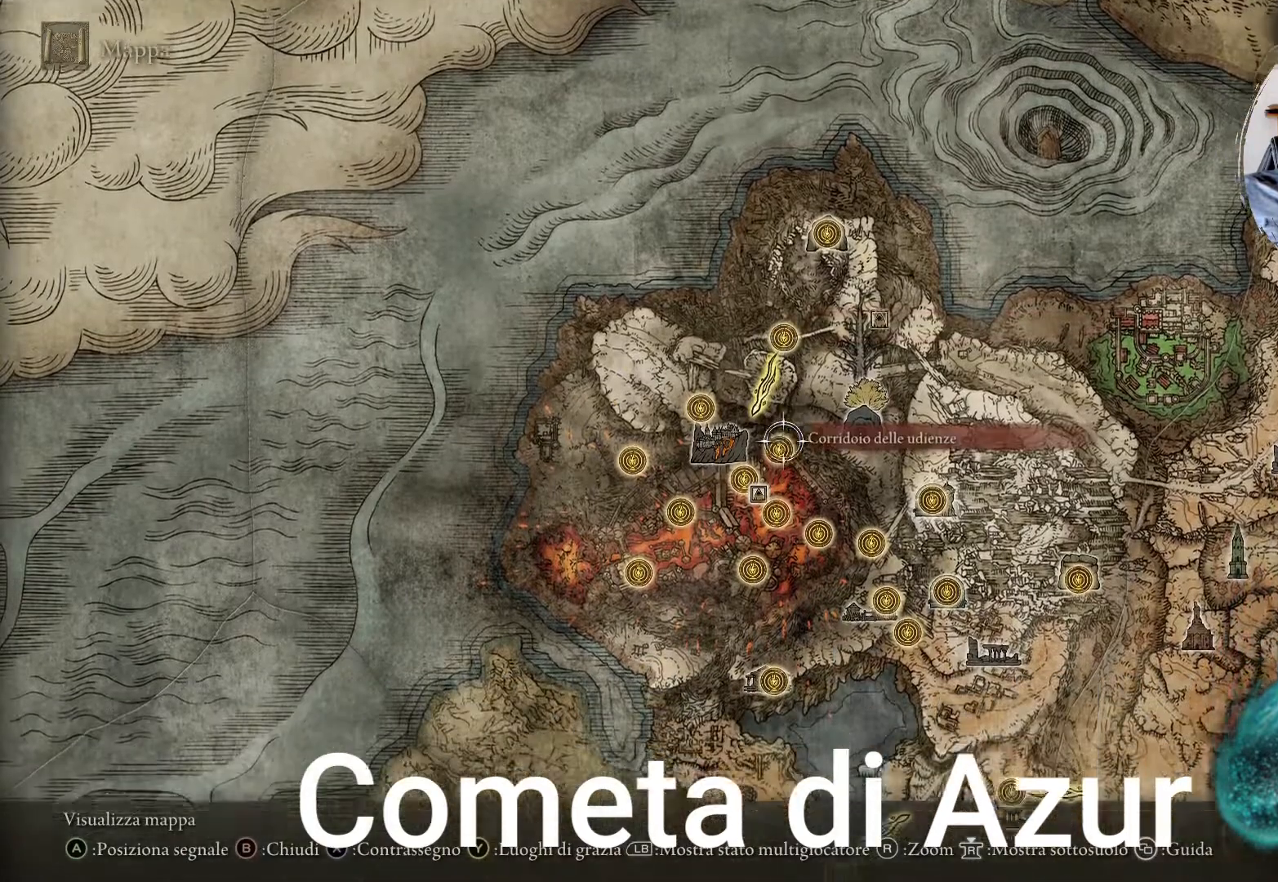
{"dt_ms": 500, "buttons": [], "left_stick": "down-right", "right_stick": "center", "events": [[17, "left_stick", "center"], [83, "L2", "down"], [133, "L2", "up"], [200, "left_stick", "down-right"]]}
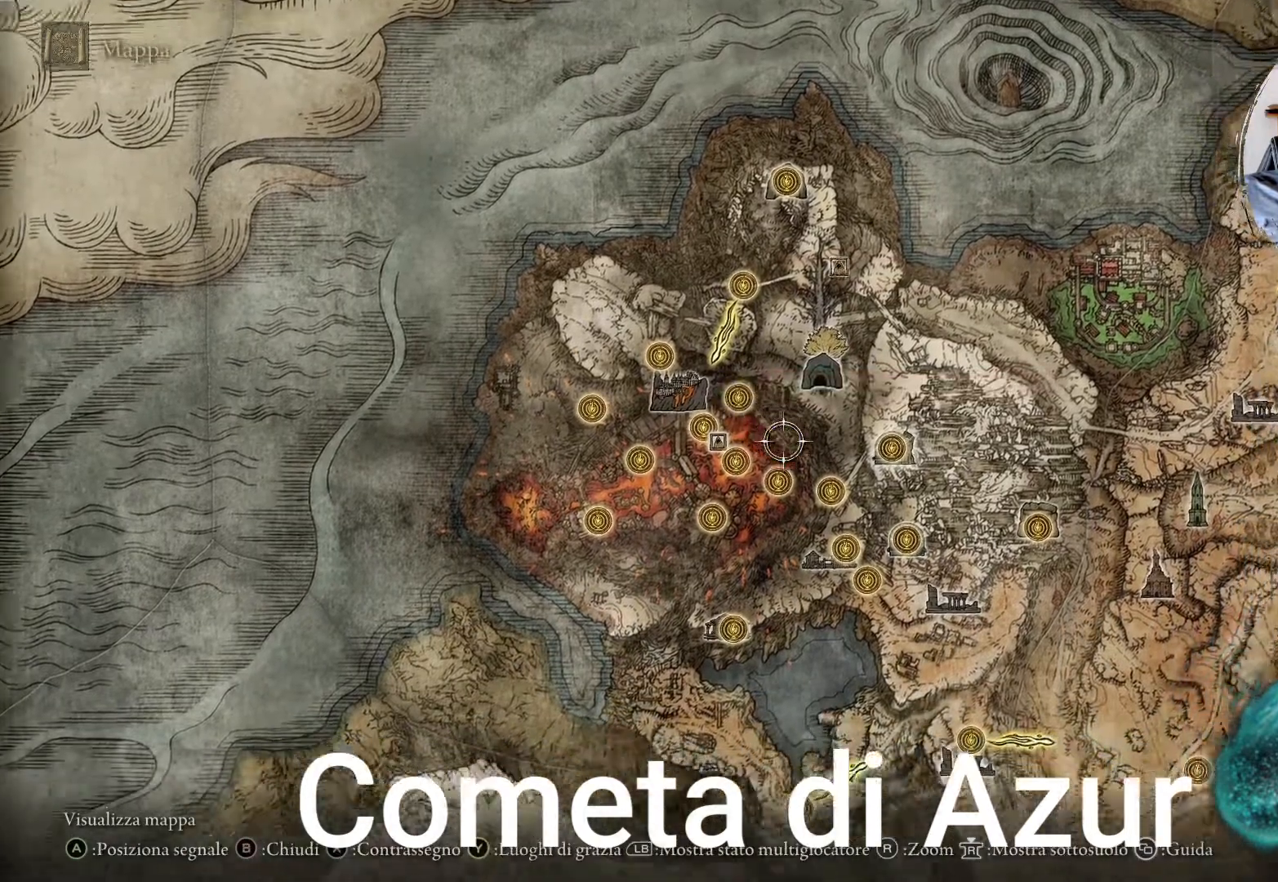
{"dt_ms": 500, "buttons": [], "left_stick": "center", "right_stick": "center", "events": [[150, "left_stick", "center"]]}
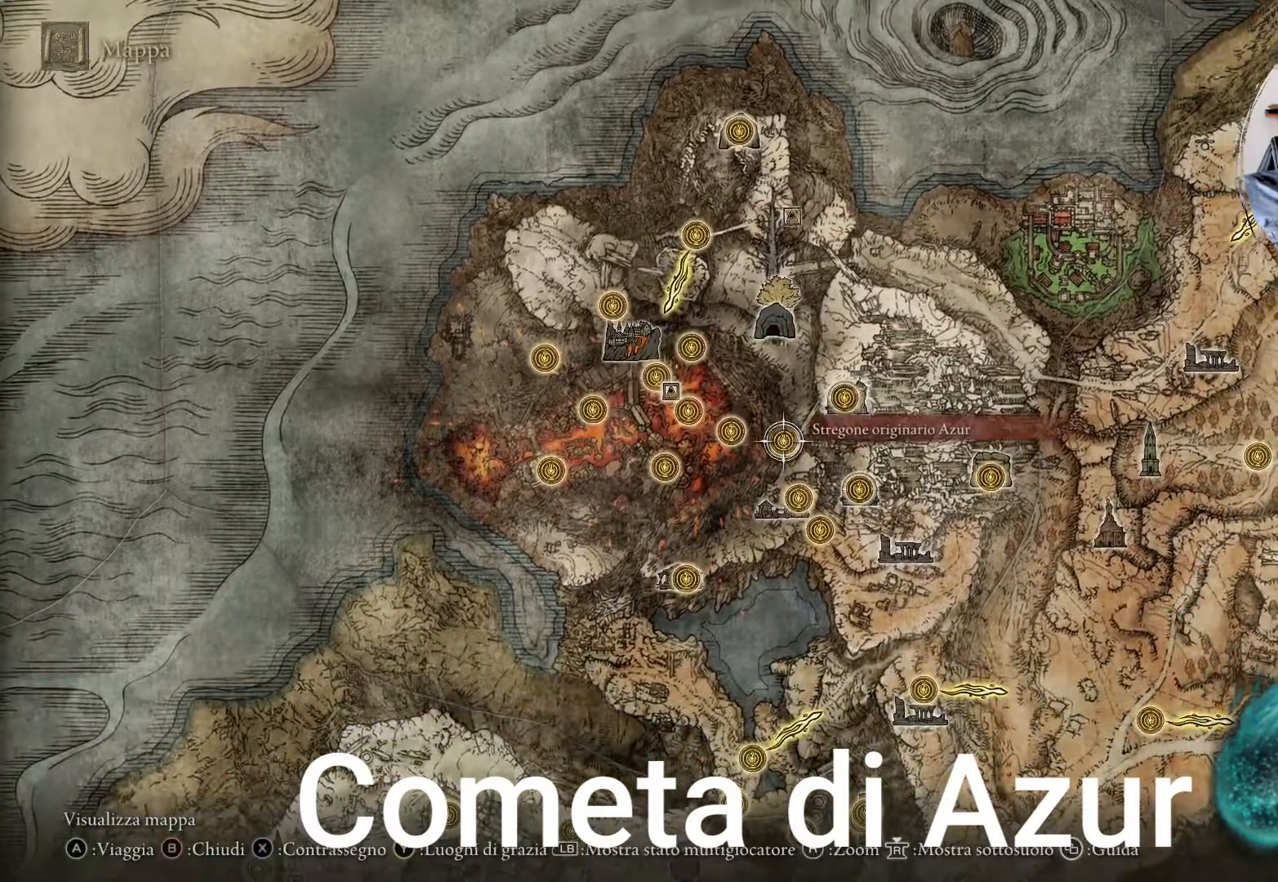
{"dt_ms": 500, "buttons": ["CROSS"], "left_stick": "center", "right_stick": "center", "events": [[467, "CROSS", "down"]]}
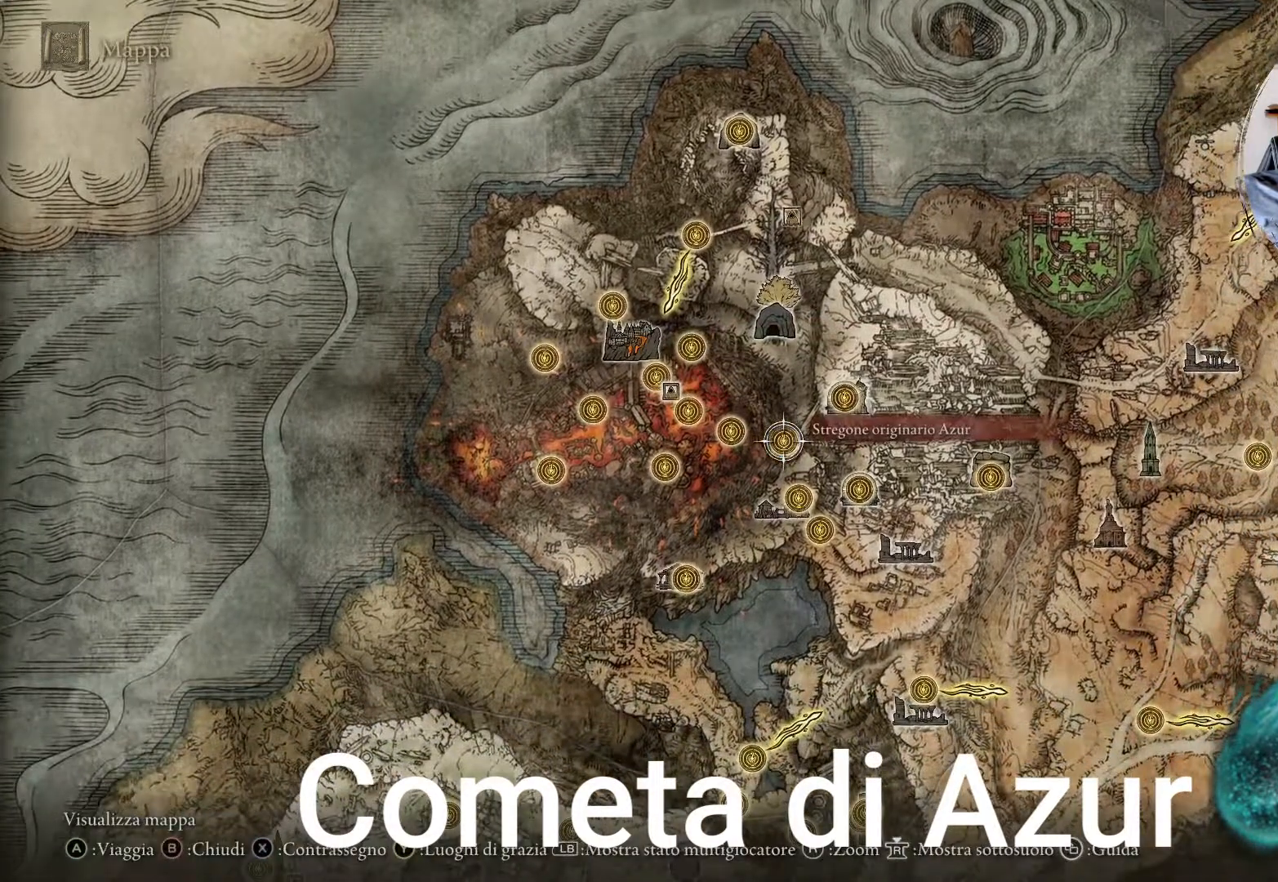
{"dt_ms": 500, "buttons": [], "left_stick": "center", "right_stick": "center", "events": [[83, "CROSS", "up"], [183, "CROSS", "down"], [267, "CROSS", "up"]]}
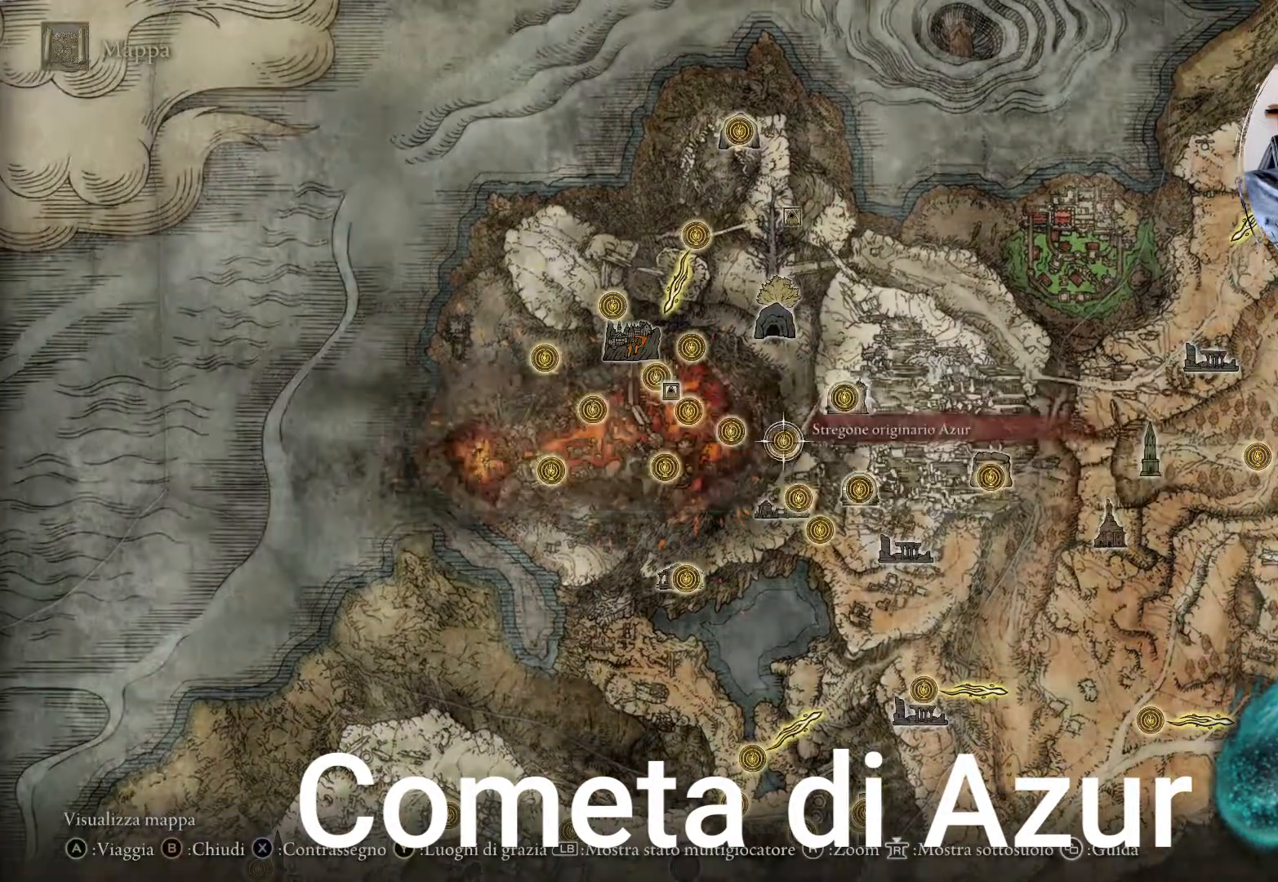
{"dt_ms": 500, "buttons": [], "left_stick": "center", "right_stick": "center", "events": []}